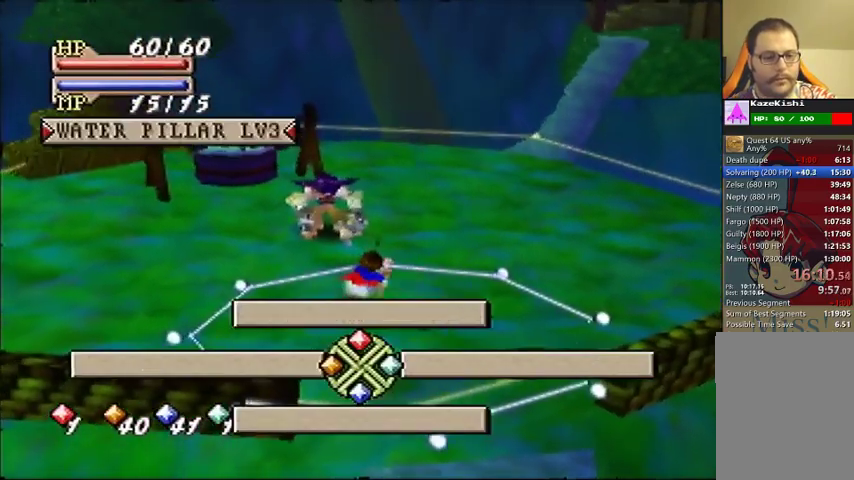
Gameplay with a controller (Nintendo layout); each line is a JSON object with the inputs held at the frame after it. "events" lists button and stick changes between this image and that frame as [ms after this image, input, new state], when the widget could be followed in between. This overlay highlights the sticks when they move; stick clicks (L3) are not distinguishable. Not read: DPAD_DOWN DPAD_LEFT DPAD_RIGHT DPAD_UP L3 R3.
{"buttons": [], "left_stick": "center", "events": [[167, "left_stick", "center"]]}
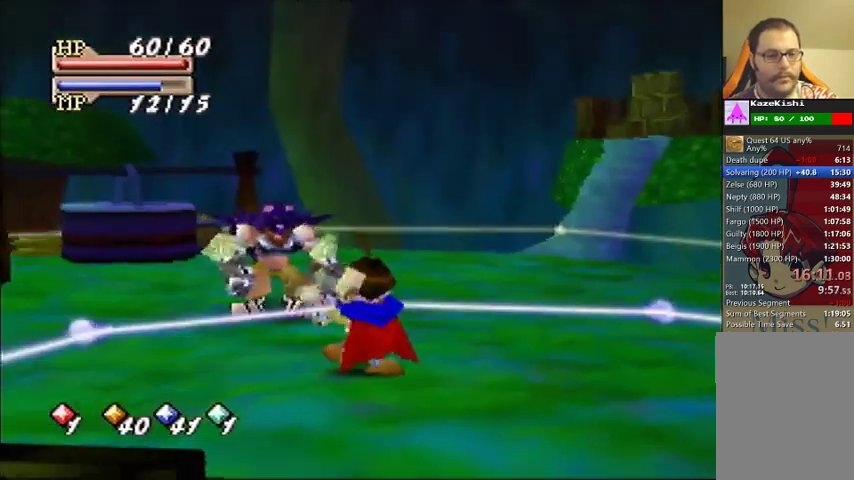
{"buttons": [], "left_stick": "center", "events": []}
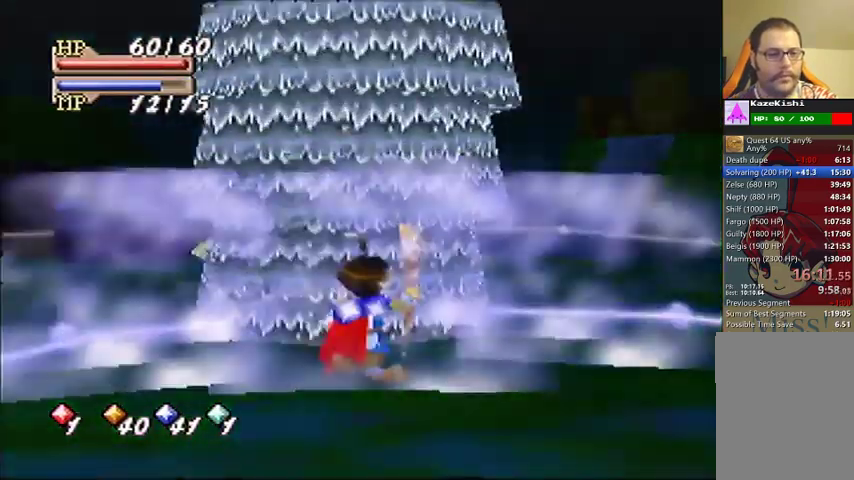
{"buttons": [], "left_stick": "center", "events": []}
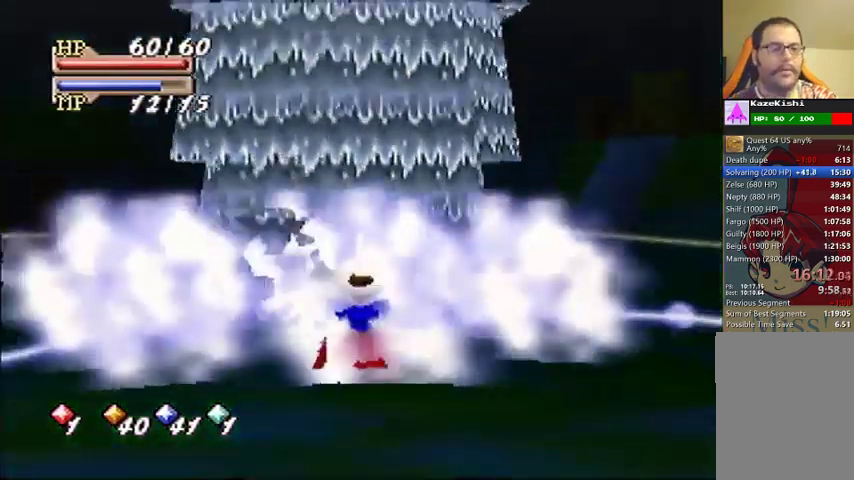
{"buttons": [], "left_stick": "up-left", "events": [[67, "left_stick", "up-left"]]}
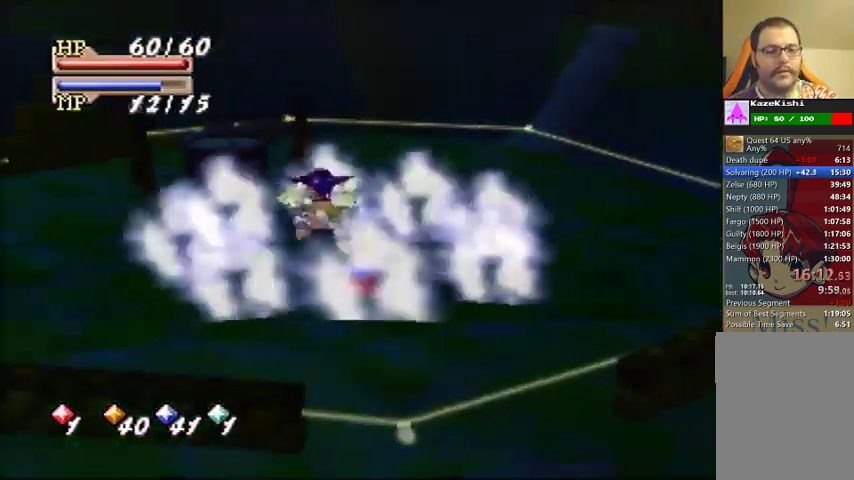
{"buttons": [], "left_stick": "up-left", "events": [[200, "left_stick", "center"], [500, "left_stick", "up-left"]]}
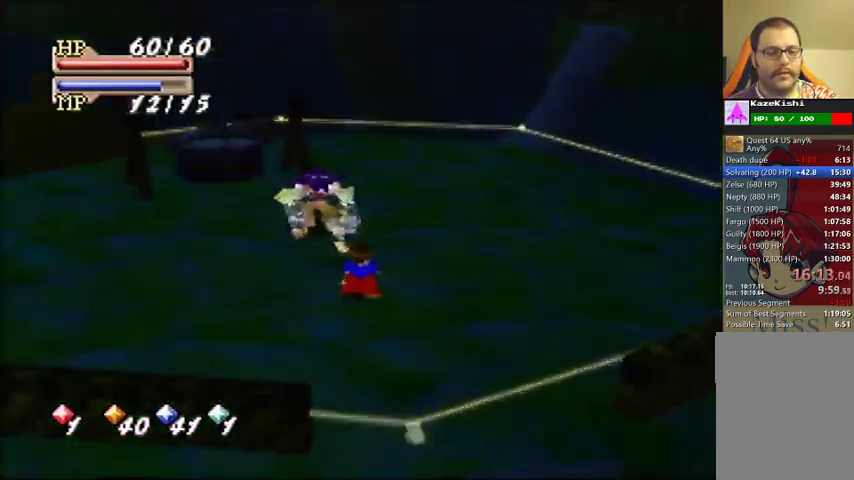
{"buttons": [], "left_stick": "left", "events": [[500, "left_stick", "left"]]}
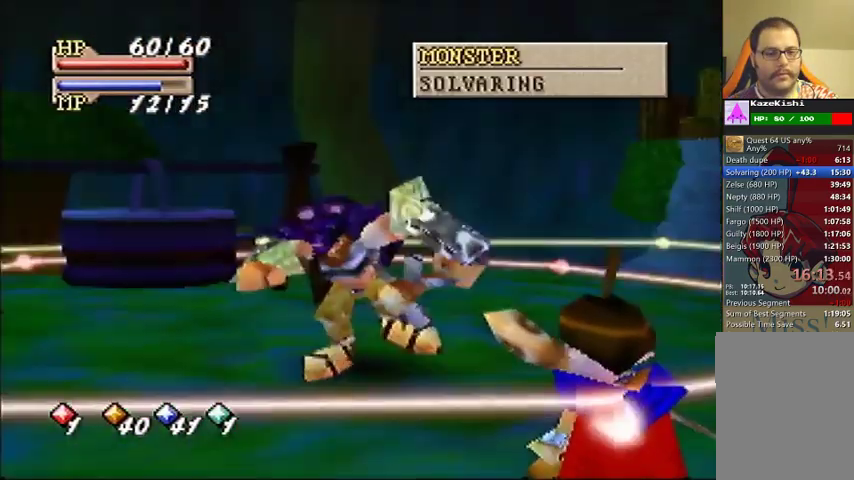
{"buttons": [], "left_stick": "up-left", "events": [[200, "left_stick", "up-left"], [367, "left_stick", "up"], [500, "left_stick", "up-left"]]}
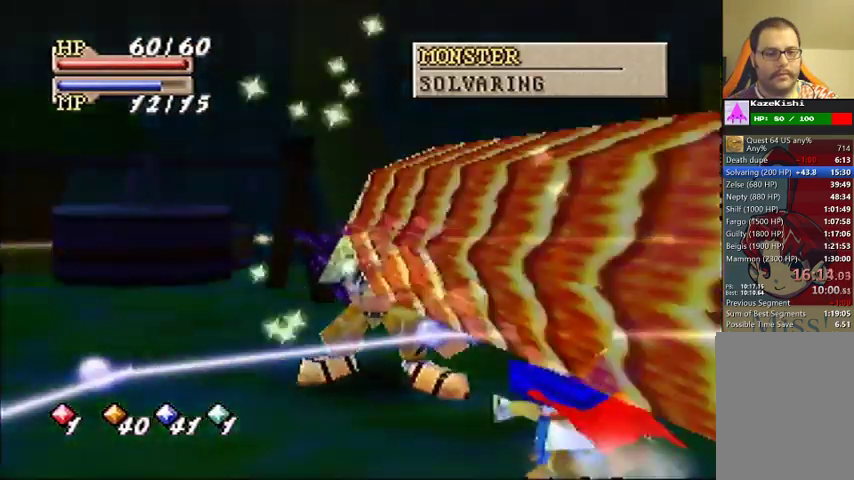
{"buttons": [], "left_stick": "up", "events": [[100, "left_stick", "up"]]}
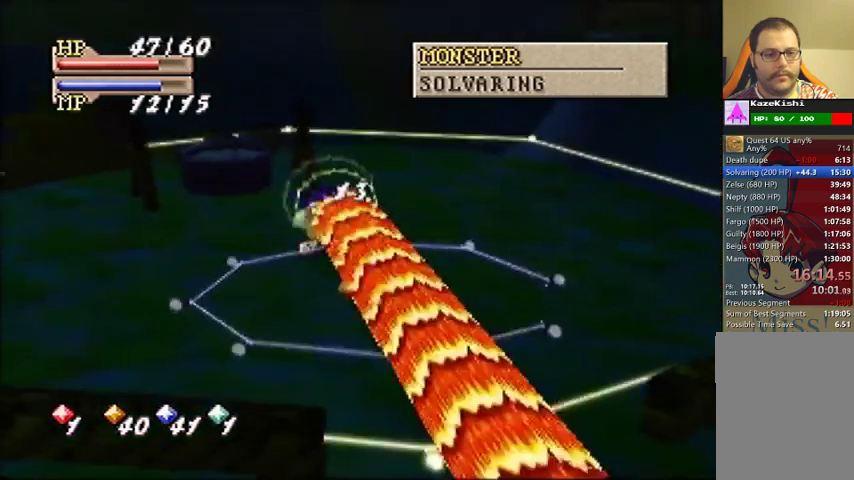
{"buttons": [], "left_stick": "up", "events": [[400, "C_DOWN", "down"], [467, "C_DOWN", "up"]]}
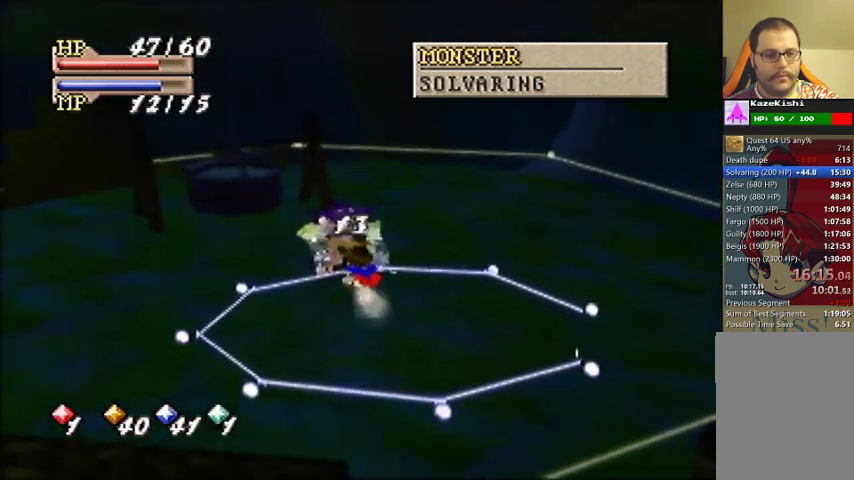
{"buttons": [], "left_stick": "center", "events": [[33, "C_DOWN", "down"], [100, "C_DOWN", "up"], [167, "left_stick", "center"]]}
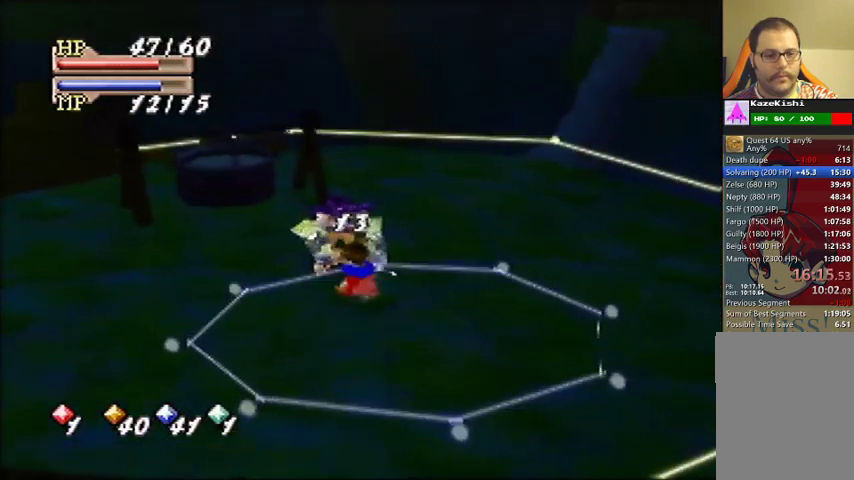
{"buttons": [], "left_stick": "center", "events": [[133, "C_DOWN", "down"], [267, "C_DOWN", "up"]]}
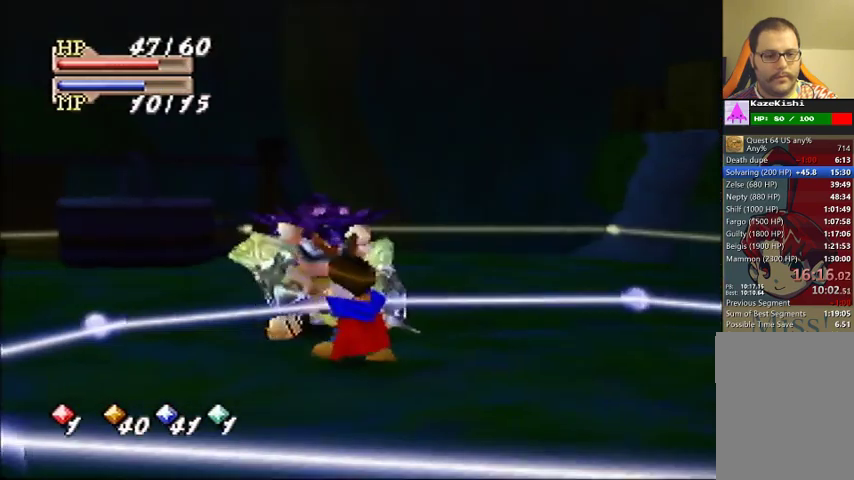
{"buttons": [], "left_stick": "center", "events": []}
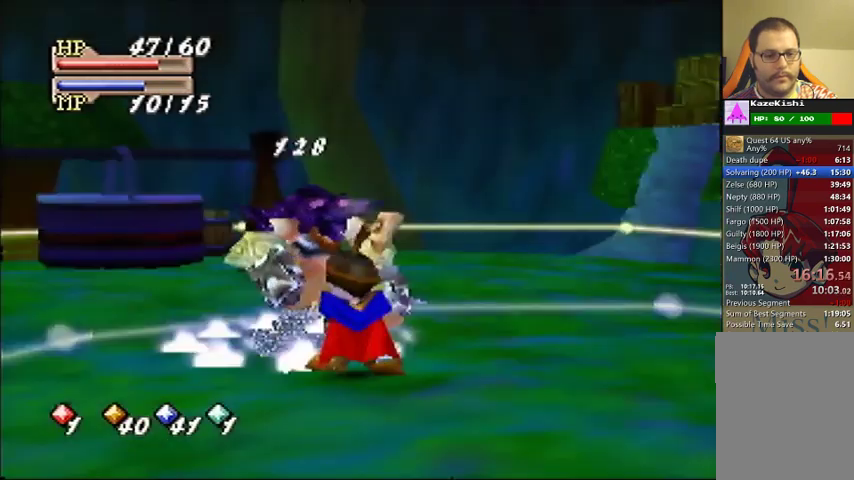
{"buttons": [], "left_stick": "center", "events": []}
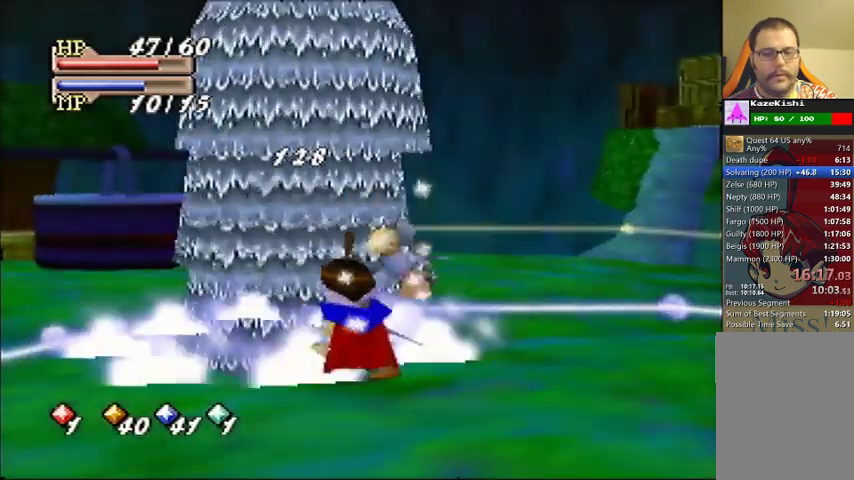
{"buttons": [], "left_stick": "center", "events": [[100, "C_DOWN", "down"], [200, "C_DOWN", "up"]]}
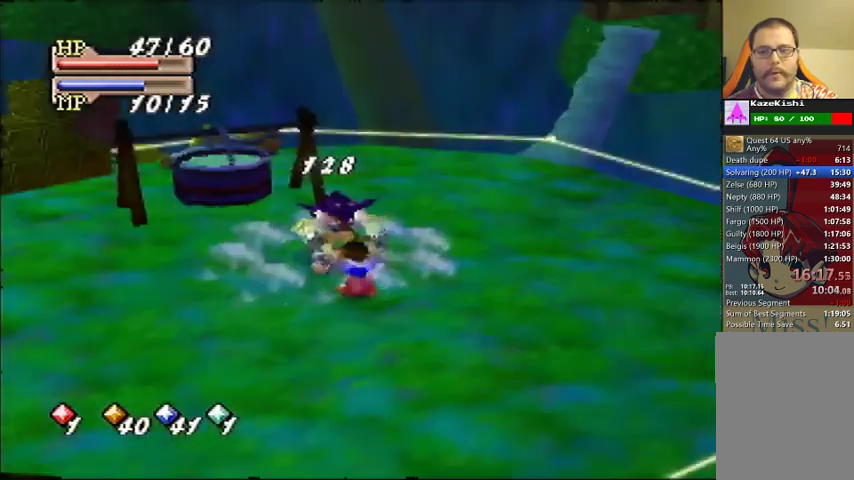
{"buttons": [], "left_stick": "center", "events": []}
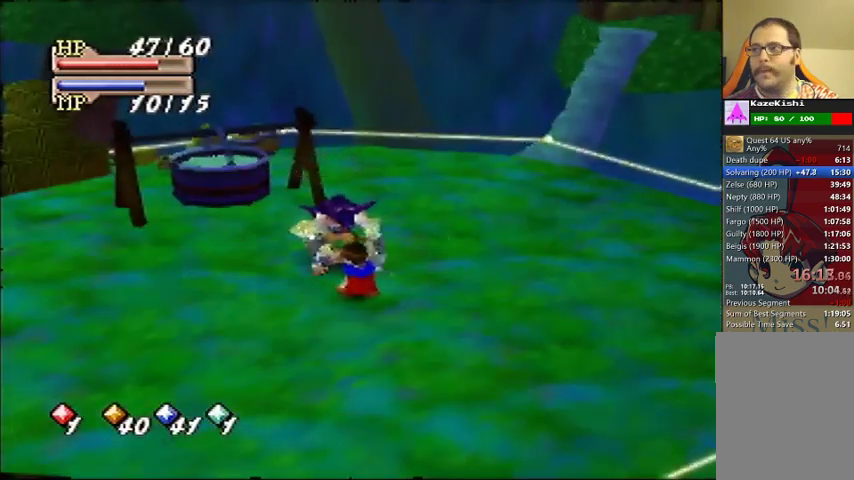
{"buttons": [], "left_stick": "center", "events": []}
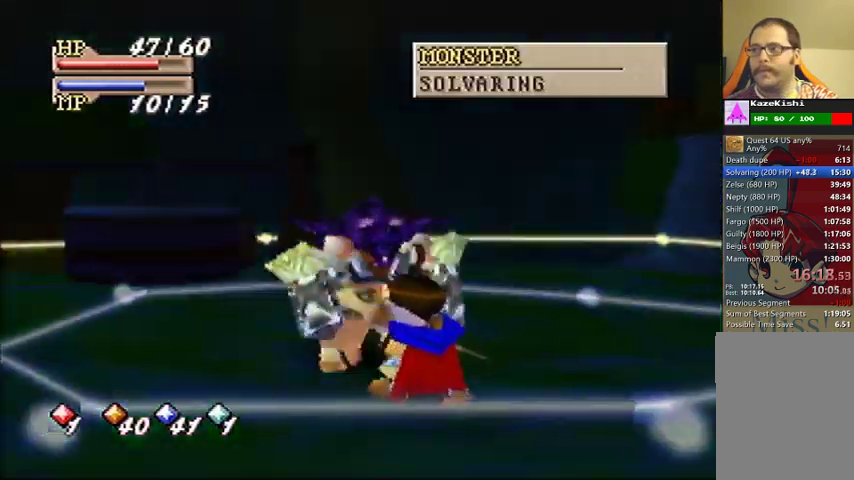
{"buttons": [], "left_stick": "center", "events": []}
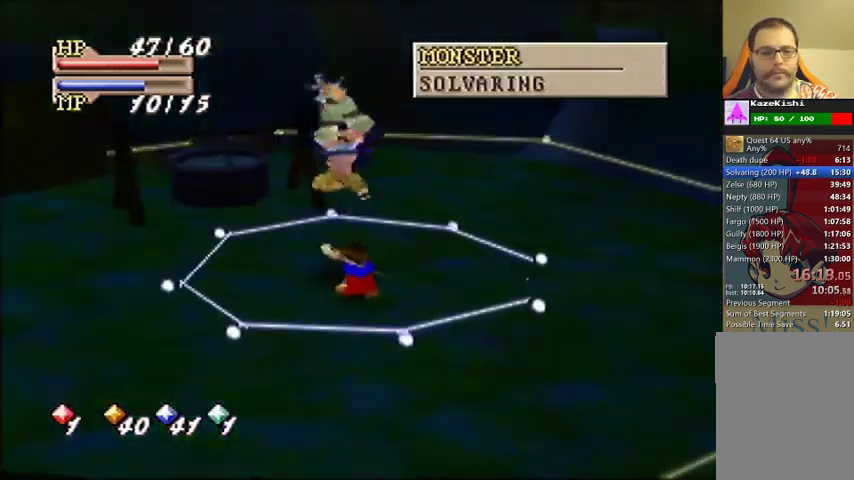
{"buttons": [], "left_stick": "center", "events": []}
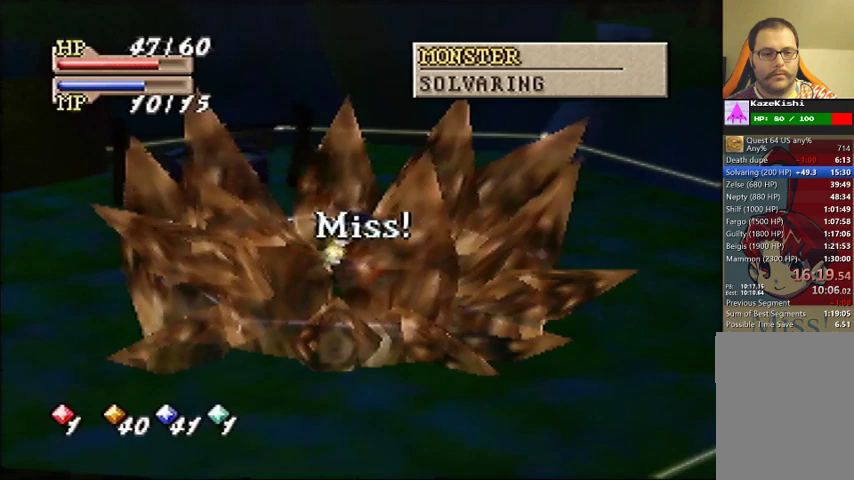
{"buttons": [], "left_stick": "up", "events": [[67, "left_stick", "up"]]}
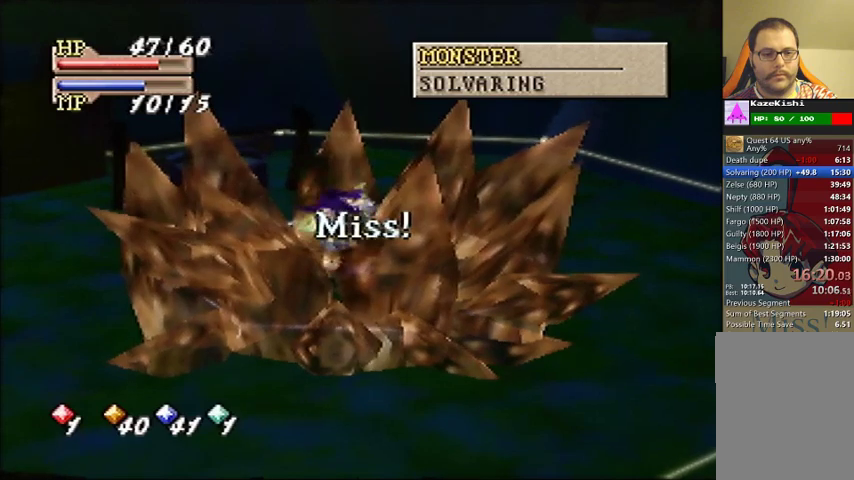
{"buttons": ["C_DOWN"], "left_stick": "up-left", "events": [[467, "C_DOWN", "down"], [467, "left_stick", "up-left"]]}
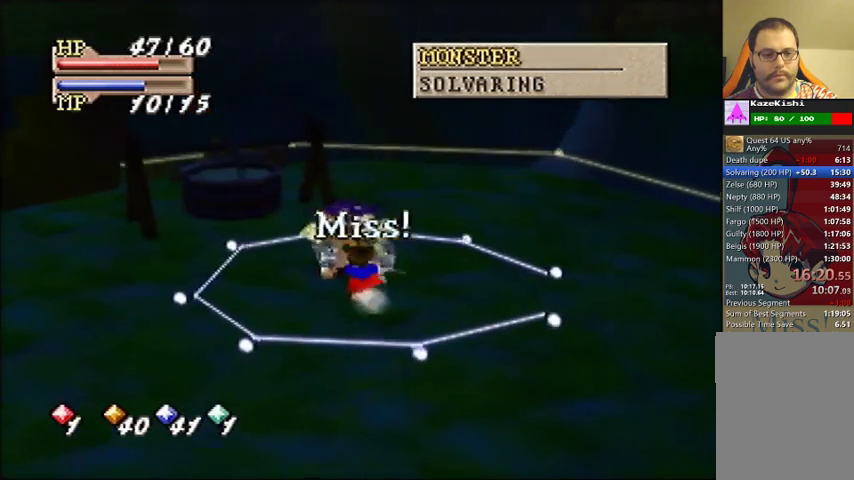
{"buttons": [], "left_stick": "center", "events": [[33, "left_stick", "center"], [67, "C_DOWN", "up"], [133, "C_DOWN", "down"], [233, "C_DOWN", "up"], [333, "C_DOWN", "down"], [433, "C_DOWN", "up"]]}